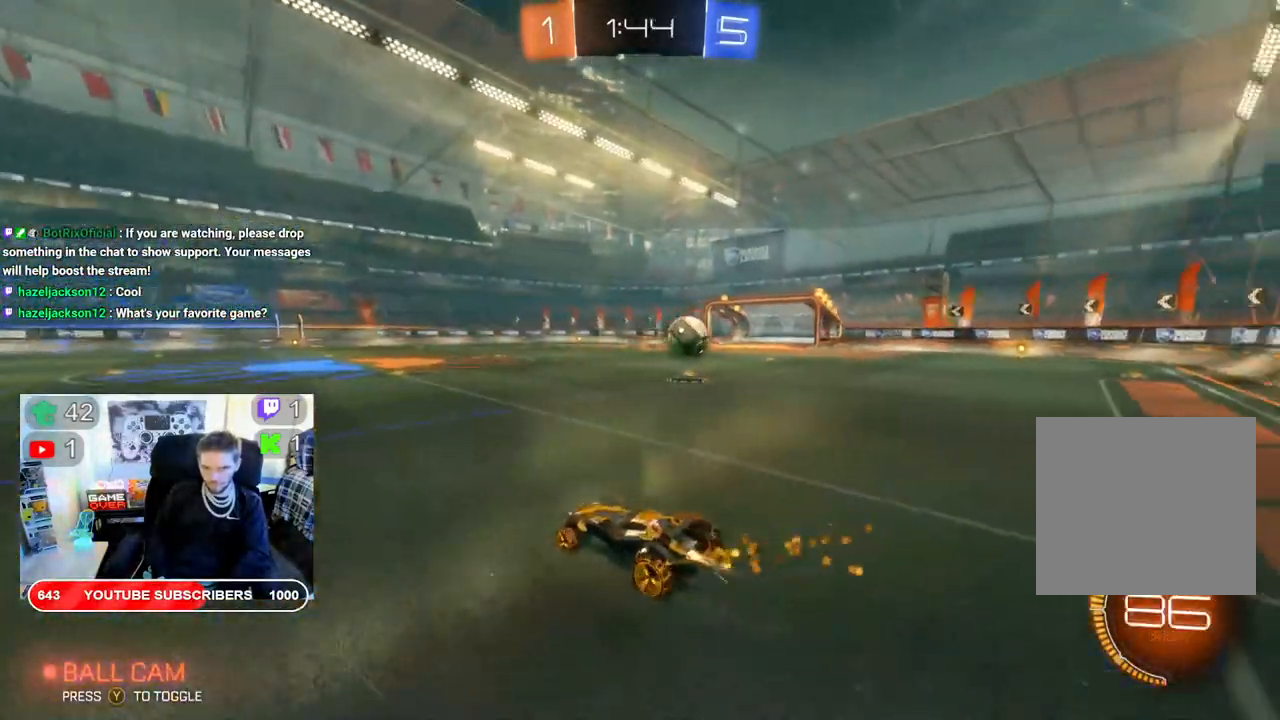
Gameplay with a controller (Xbox layout); each line is a JSON object with the inputs held at the frame after it. "events" lists button and stick changes between this image and that frame as [ms after this image, input, new state], when the widget could be followed in between.
{"buttons": ["B", "X", "R2"], "left_stick": "center", "right_stick": "center", "events": [[50, "left_stick", "center"]]}
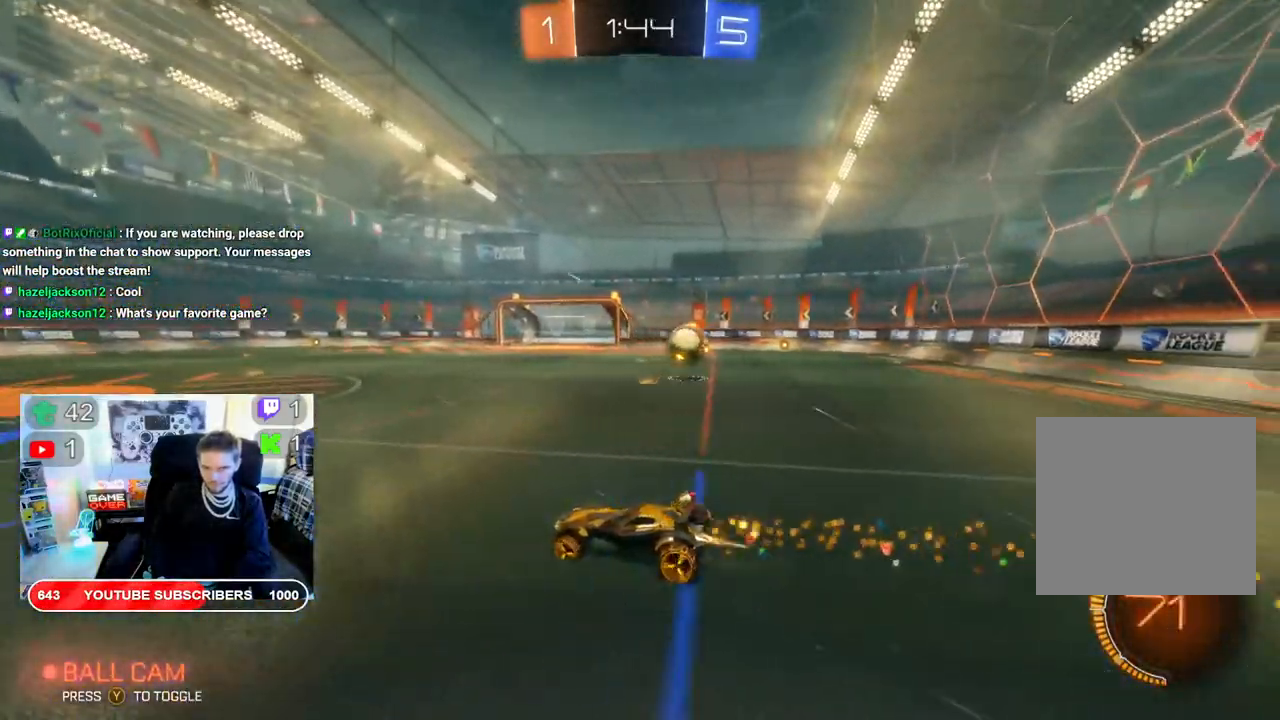
{"buttons": ["B", "X", "R2"], "left_stick": "right", "right_stick": "center", "events": [[167, "left_stick", "right"]]}
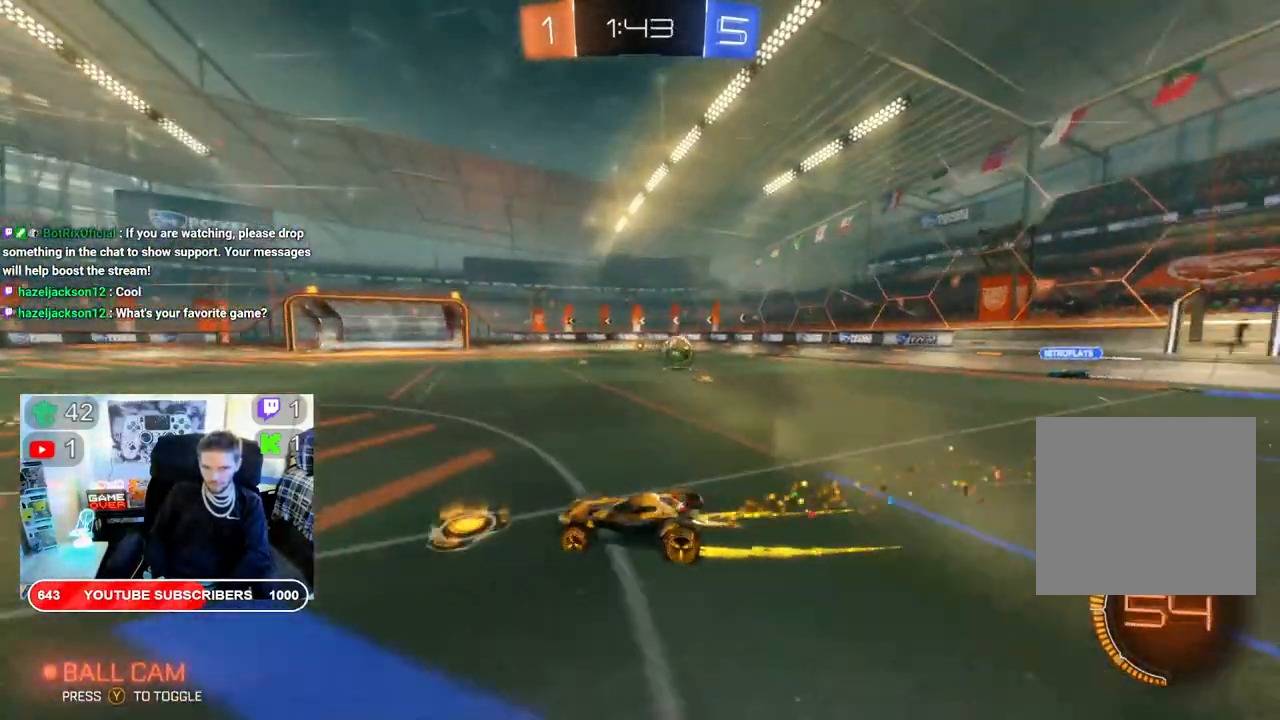
{"buttons": ["B", "X", "R2"], "left_stick": "right", "right_stick": "center", "events": []}
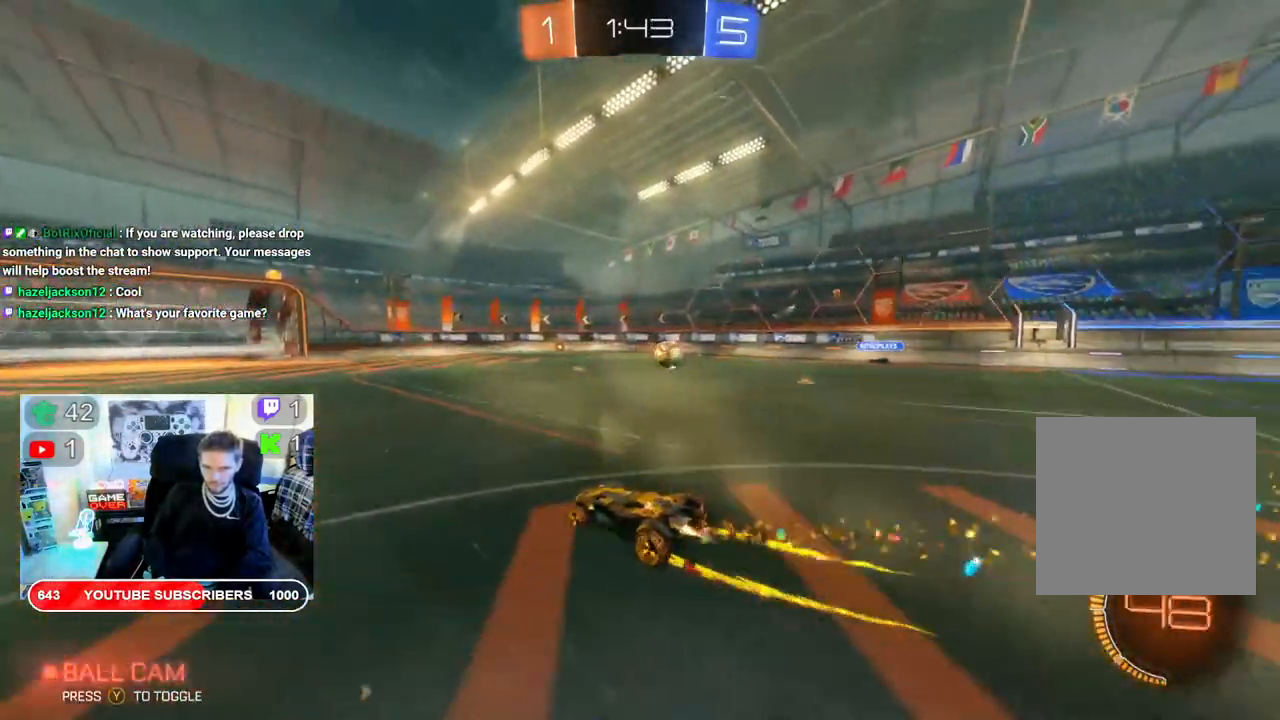
{"buttons": ["B", "R2"], "left_stick": "right", "right_stick": "center", "events": [[83, "X", "up"]]}
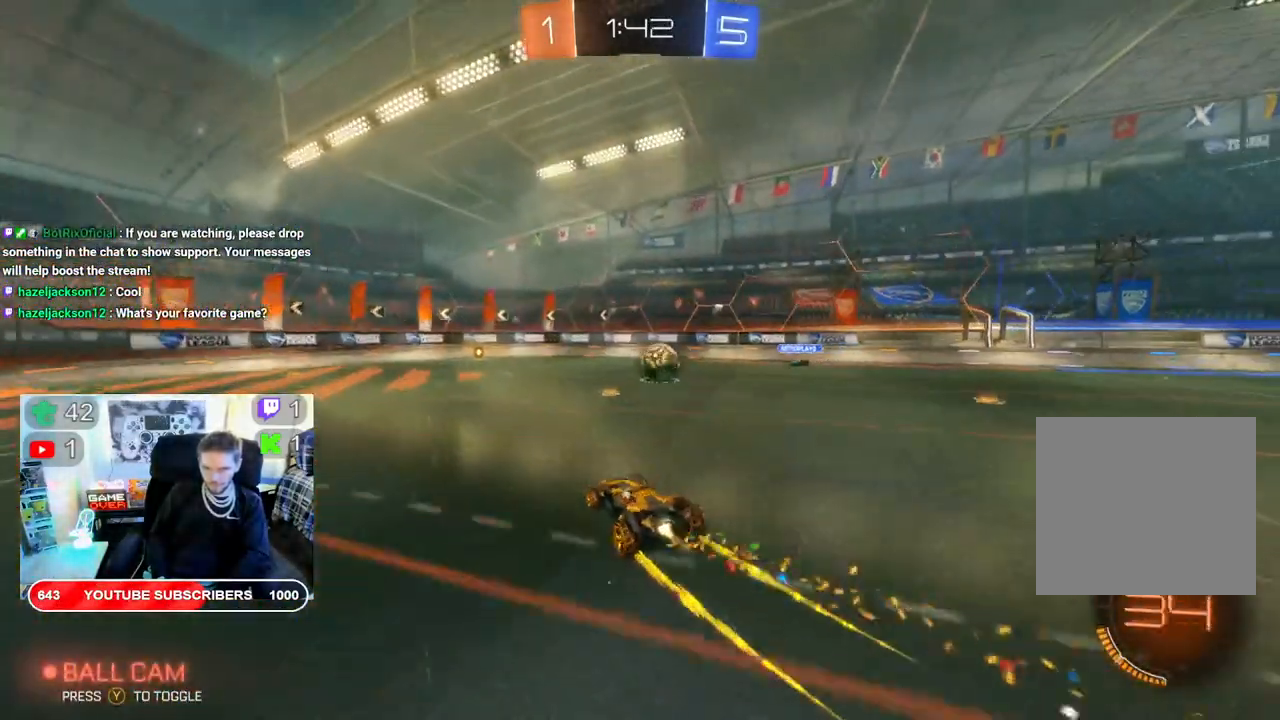
{"buttons": ["B", "R2"], "left_stick": "right", "right_stick": "center", "events": []}
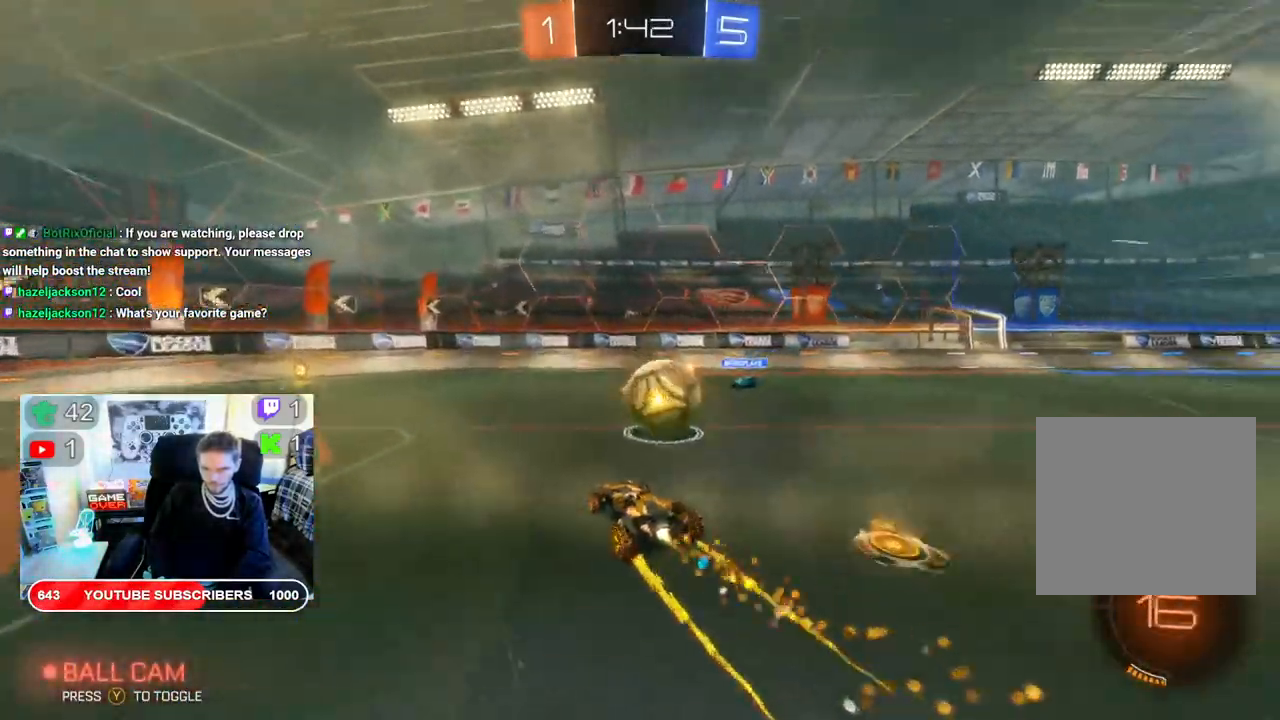
{"buttons": ["R2"], "left_stick": "down-left", "right_stick": "center", "events": [[233, "B", "up"], [267, "left_stick", "left"], [500, "left_stick", "down-left"]]}